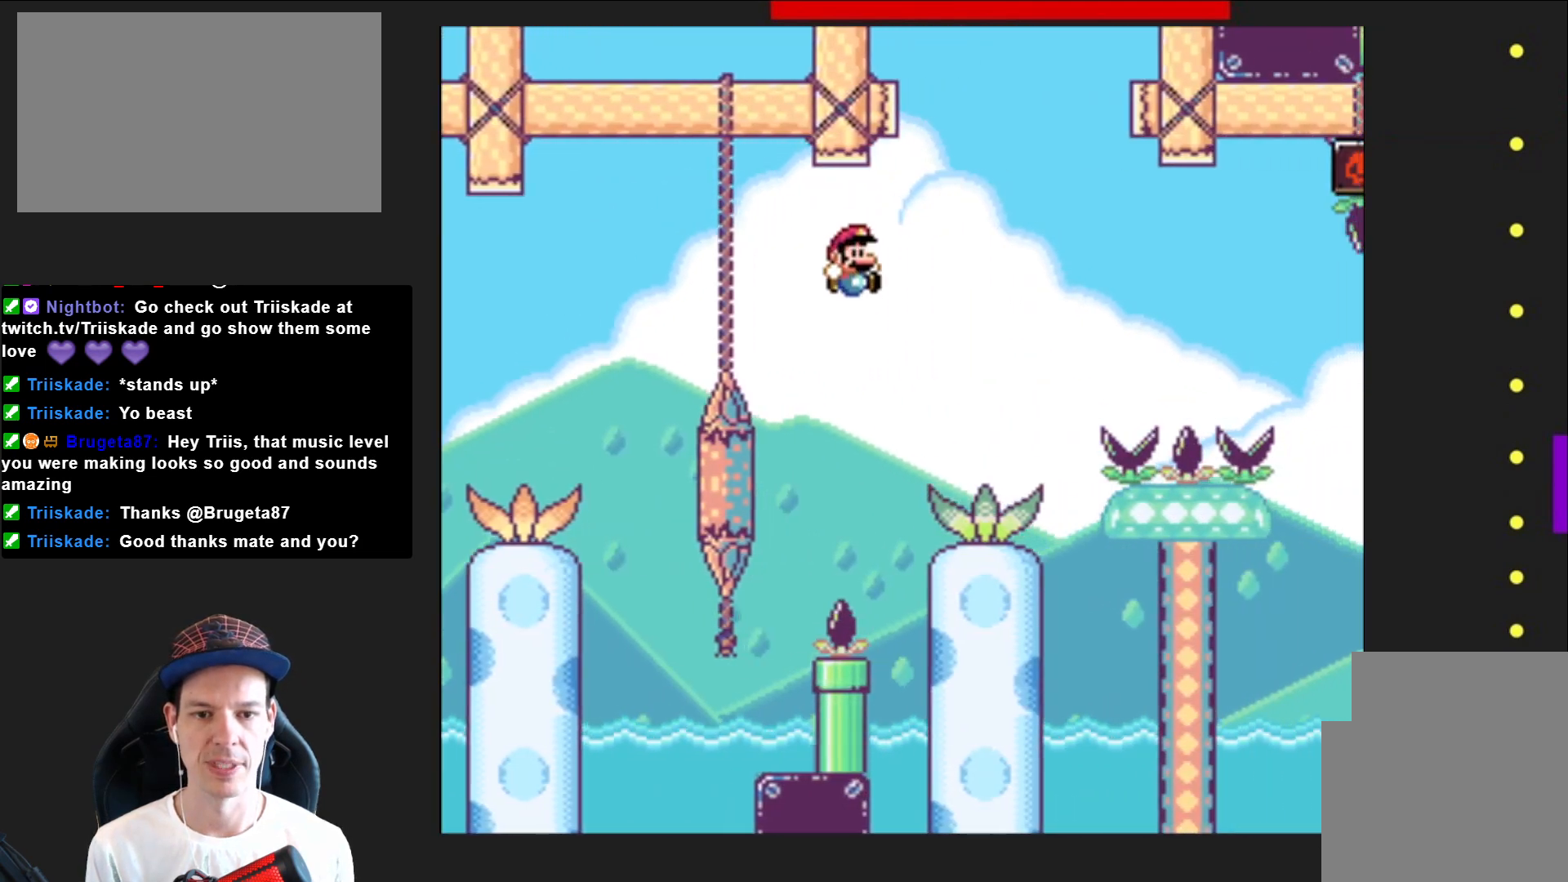
Gameplay with a controller (PlayStation layout); each line is a JSON object with the inputs held at the frame after it. "events" lists button and stick changes between this image and that frame as [ms after this image, input, new state], when the widget could be followed in between. Not read: L3 R3 left_stick.
{"buttons": ["CROSS", "SQUARE", "DPAD_RIGHT"], "right_stick": "center", "events": [[267, "CROSS", "down"]]}
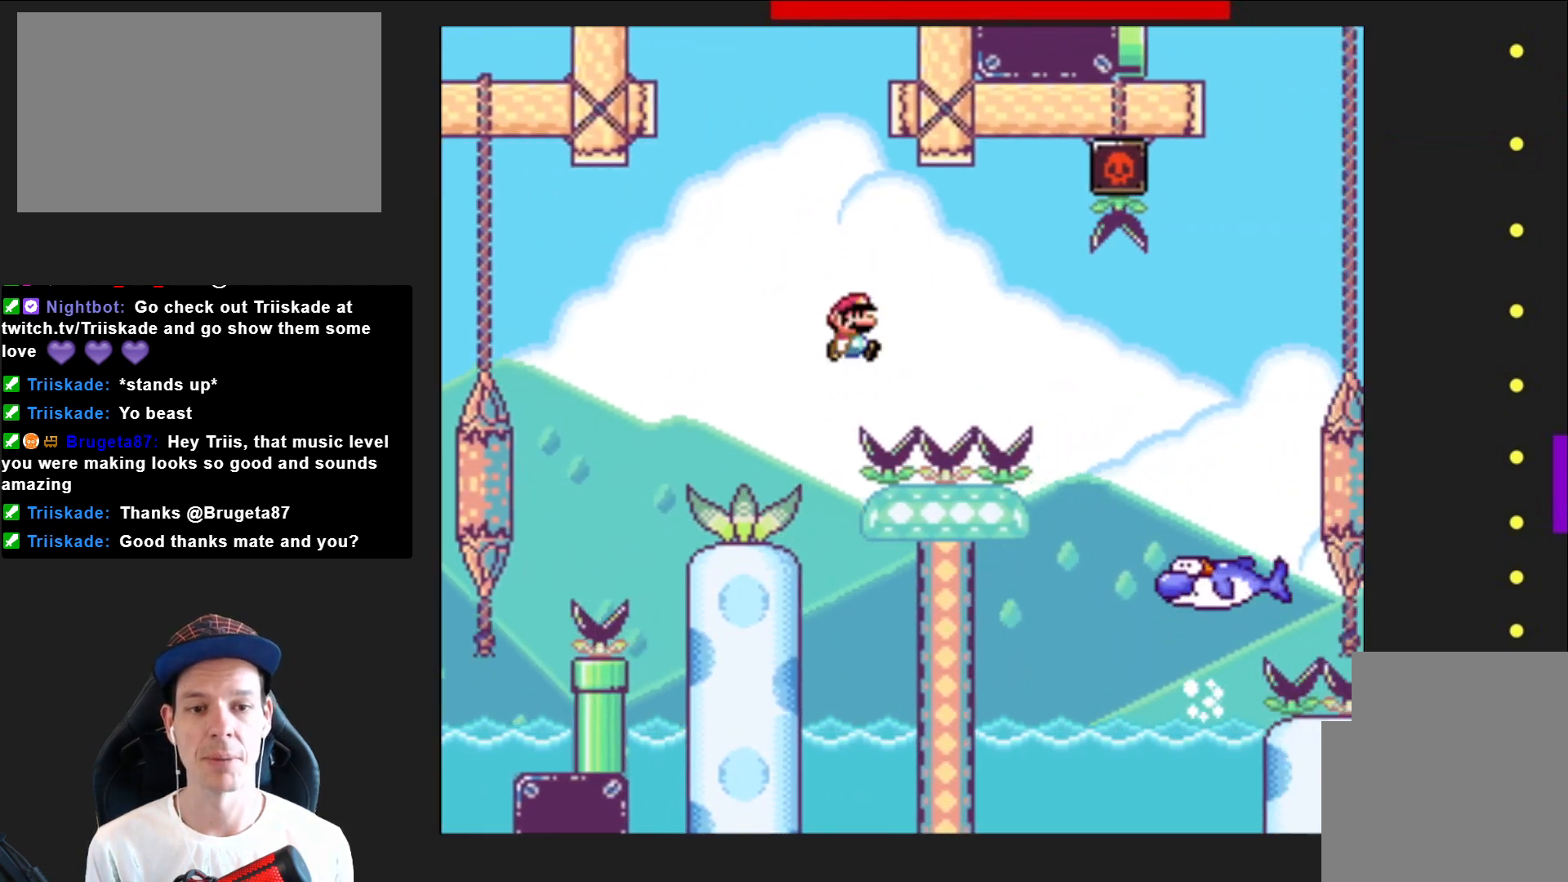
{"buttons": ["SQUARE", "DPAD_RIGHT"], "right_stick": "center", "events": [[66, "CROSS", "up"], [166, "CROSS", "down"], [367, "CROSS", "up"]]}
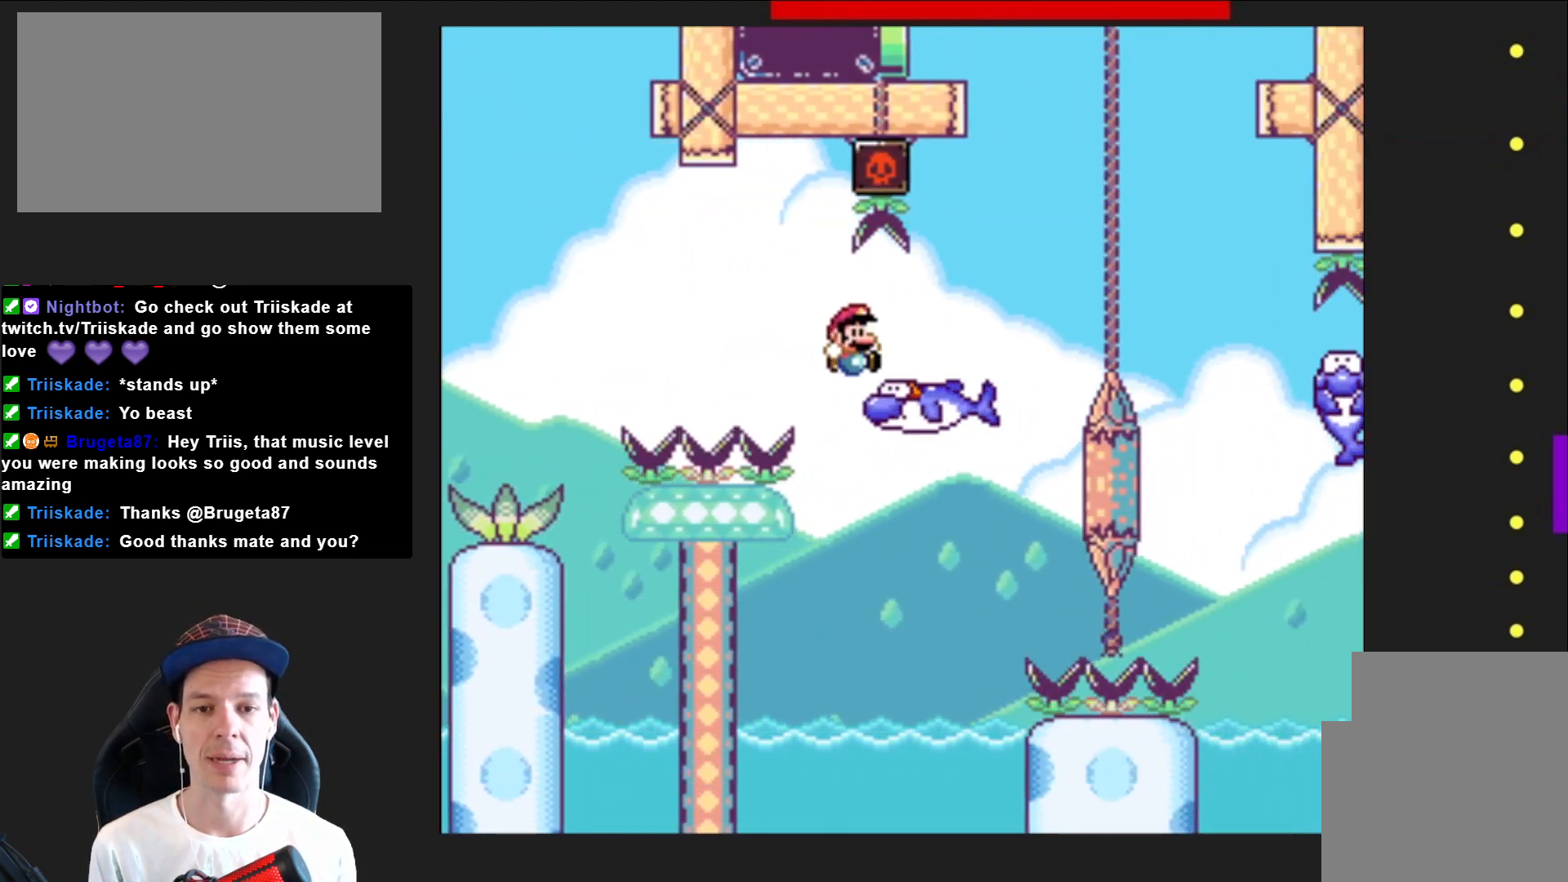
{"buttons": ["SQUARE", "DPAD_RIGHT"], "right_stick": "center", "events": [[167, "CROSS", "down"], [300, "CROSS", "up"]]}
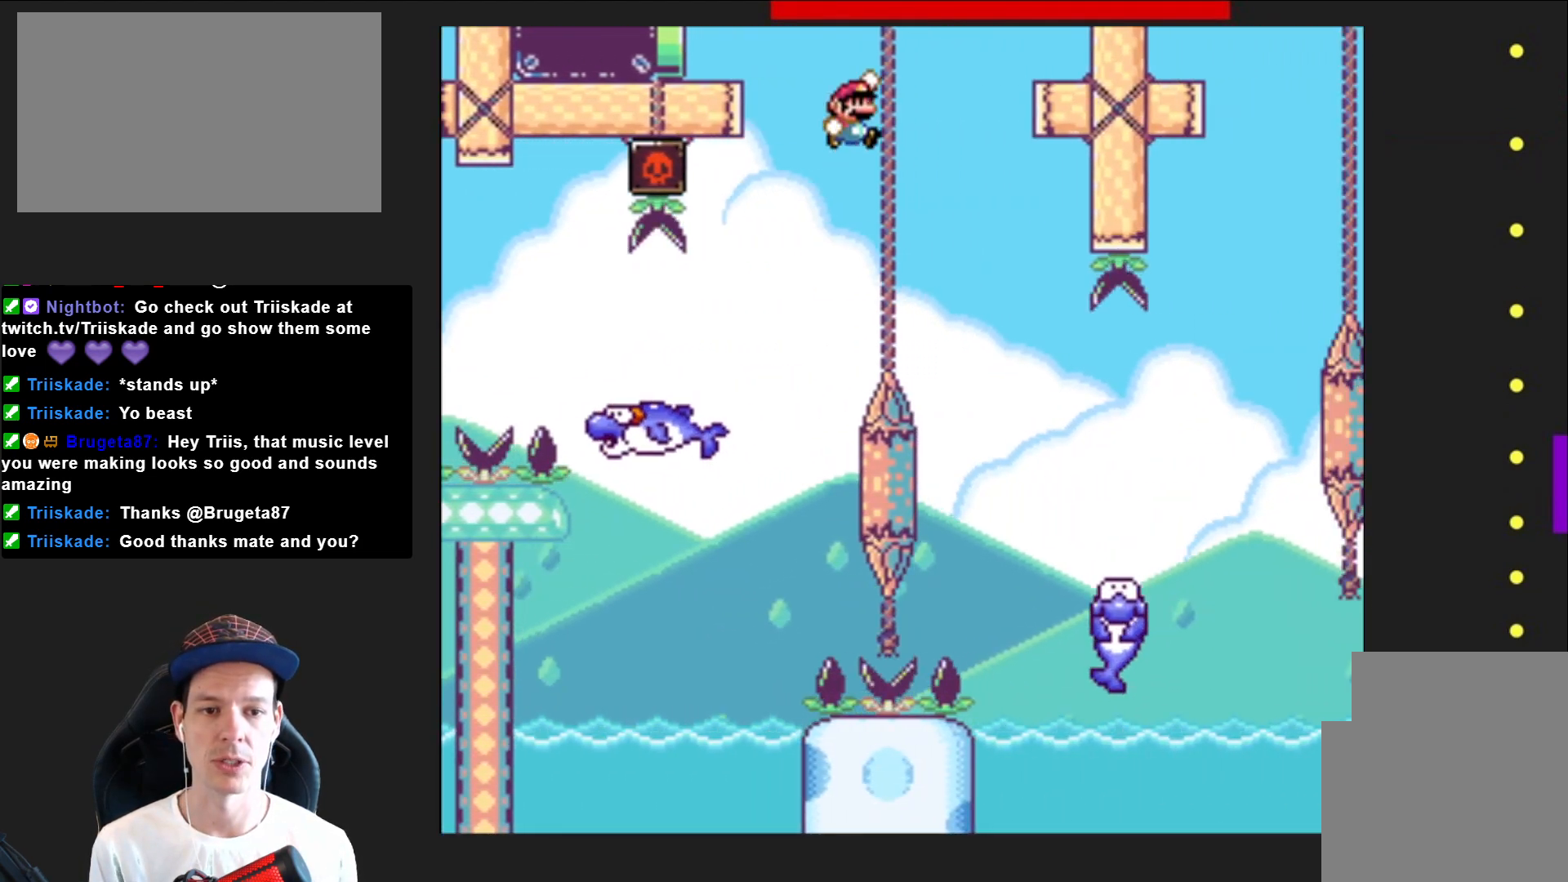
{"buttons": ["SQUARE", "DPAD_RIGHT"], "right_stick": "center", "events": []}
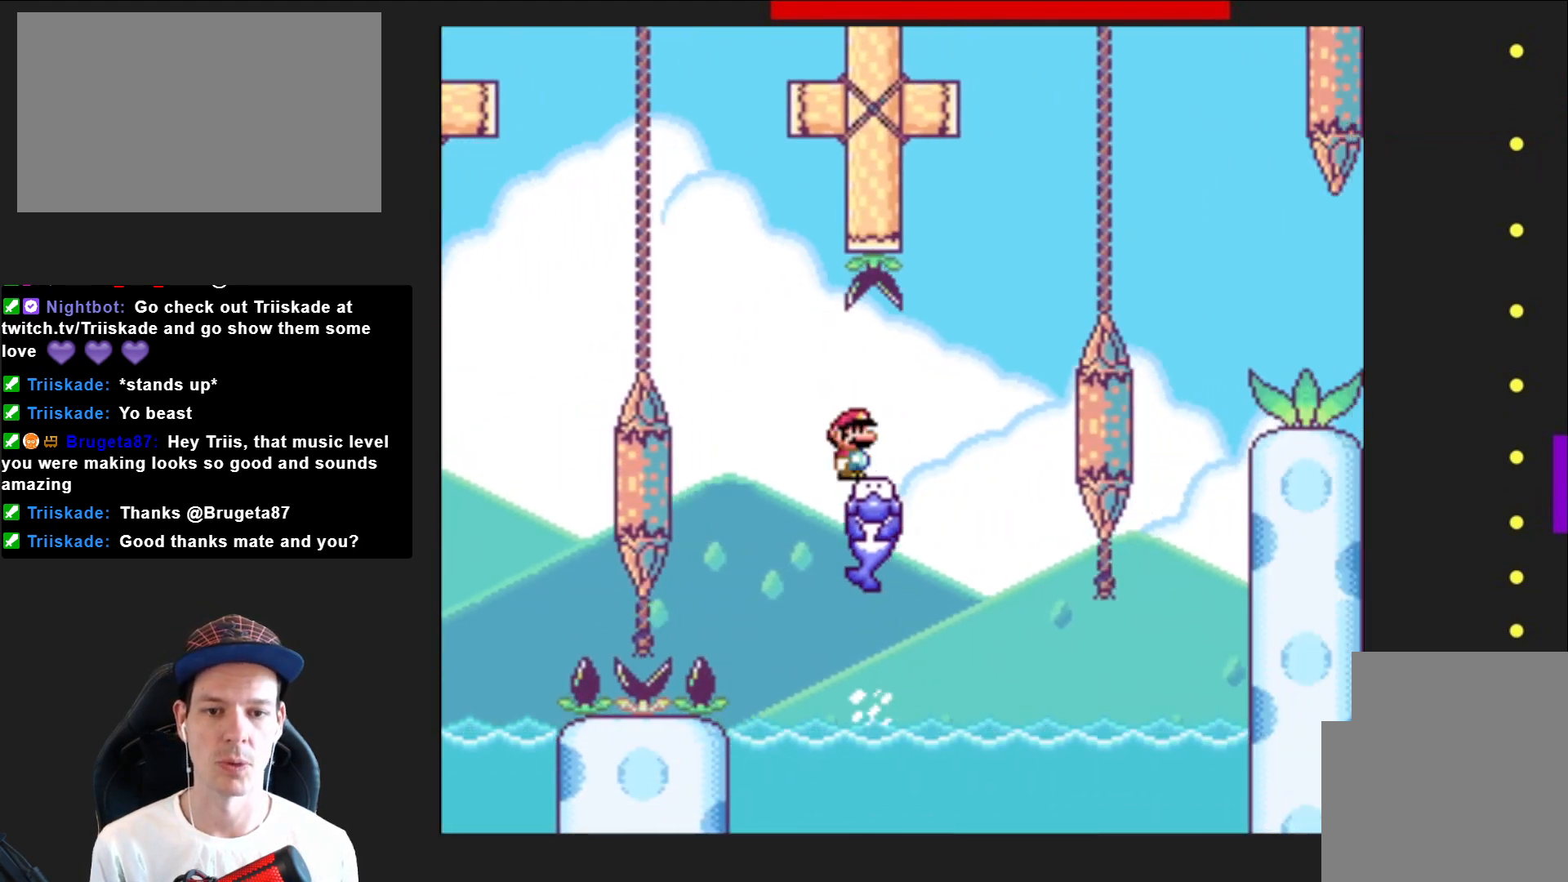
{"buttons": ["CROSS", "SQUARE", "DPAD_RIGHT"], "right_stick": "center", "events": [[33, "CROSS", "down"]]}
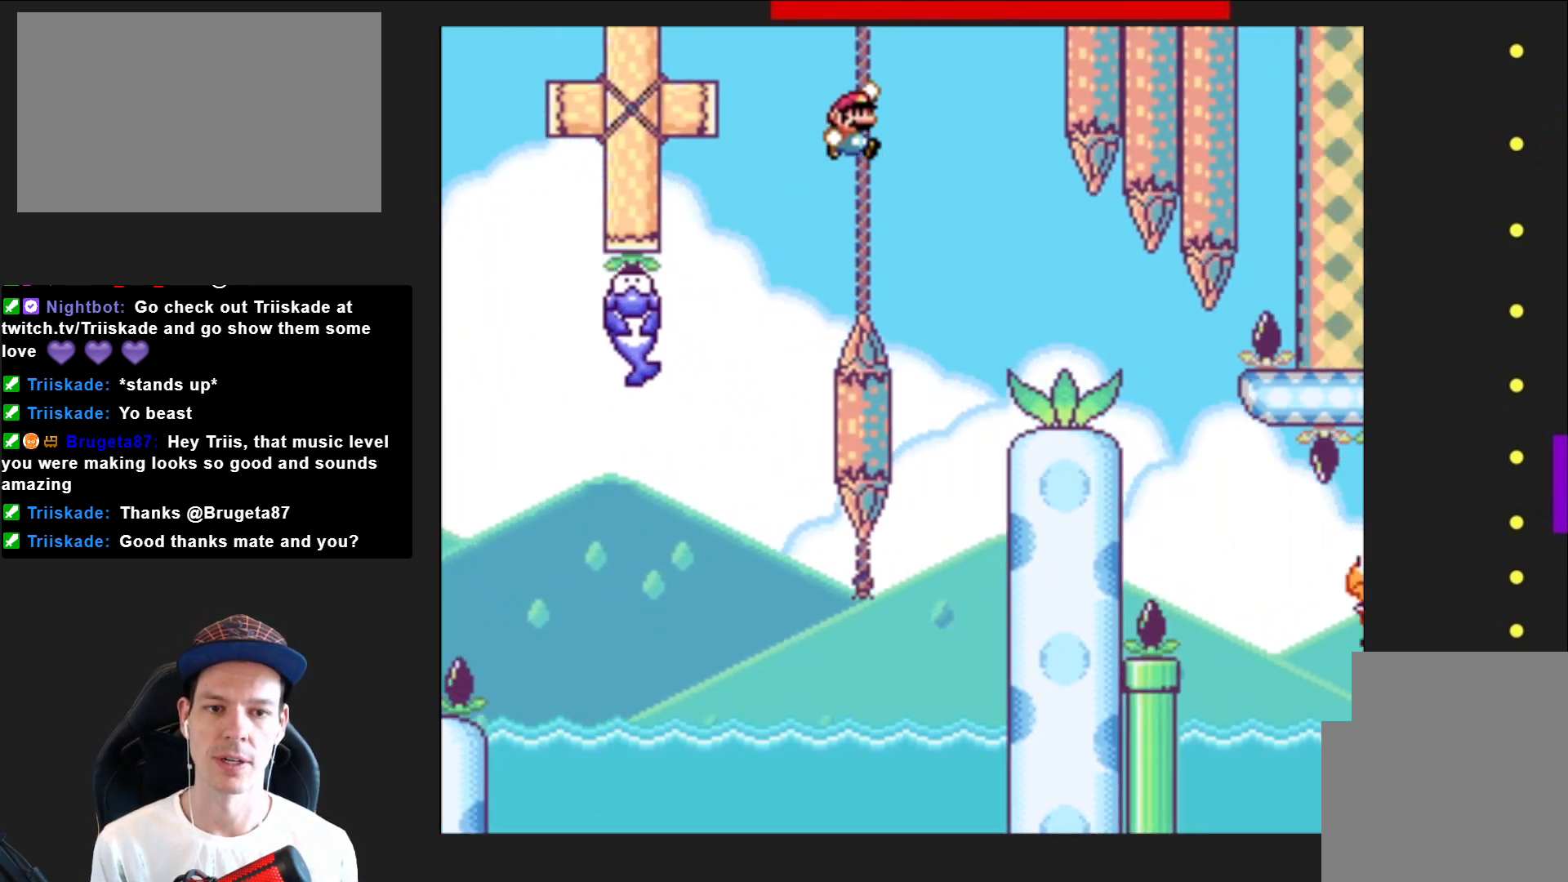
{"buttons": ["SQUARE", "DPAD_LEFT"], "right_stick": "center", "events": [[200, "CROSS", "up"], [267, "DPAD_RIGHT", "up"], [333, "DPAD_LEFT", "down"]]}
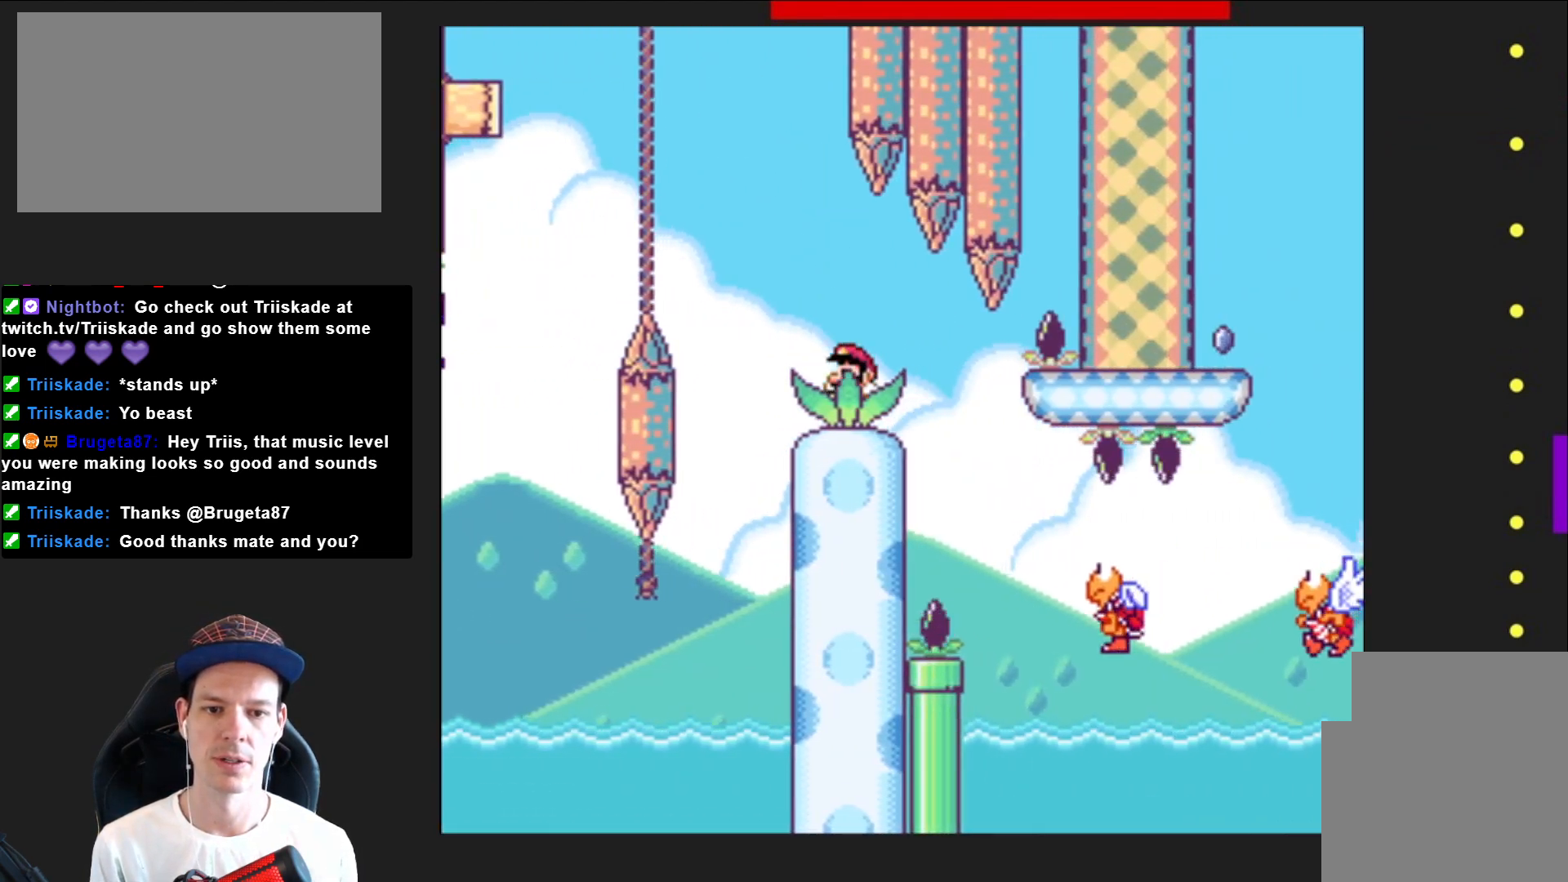
{"buttons": ["SQUARE"], "right_stick": "center", "events": [[33, "DPAD_LEFT", "up"]]}
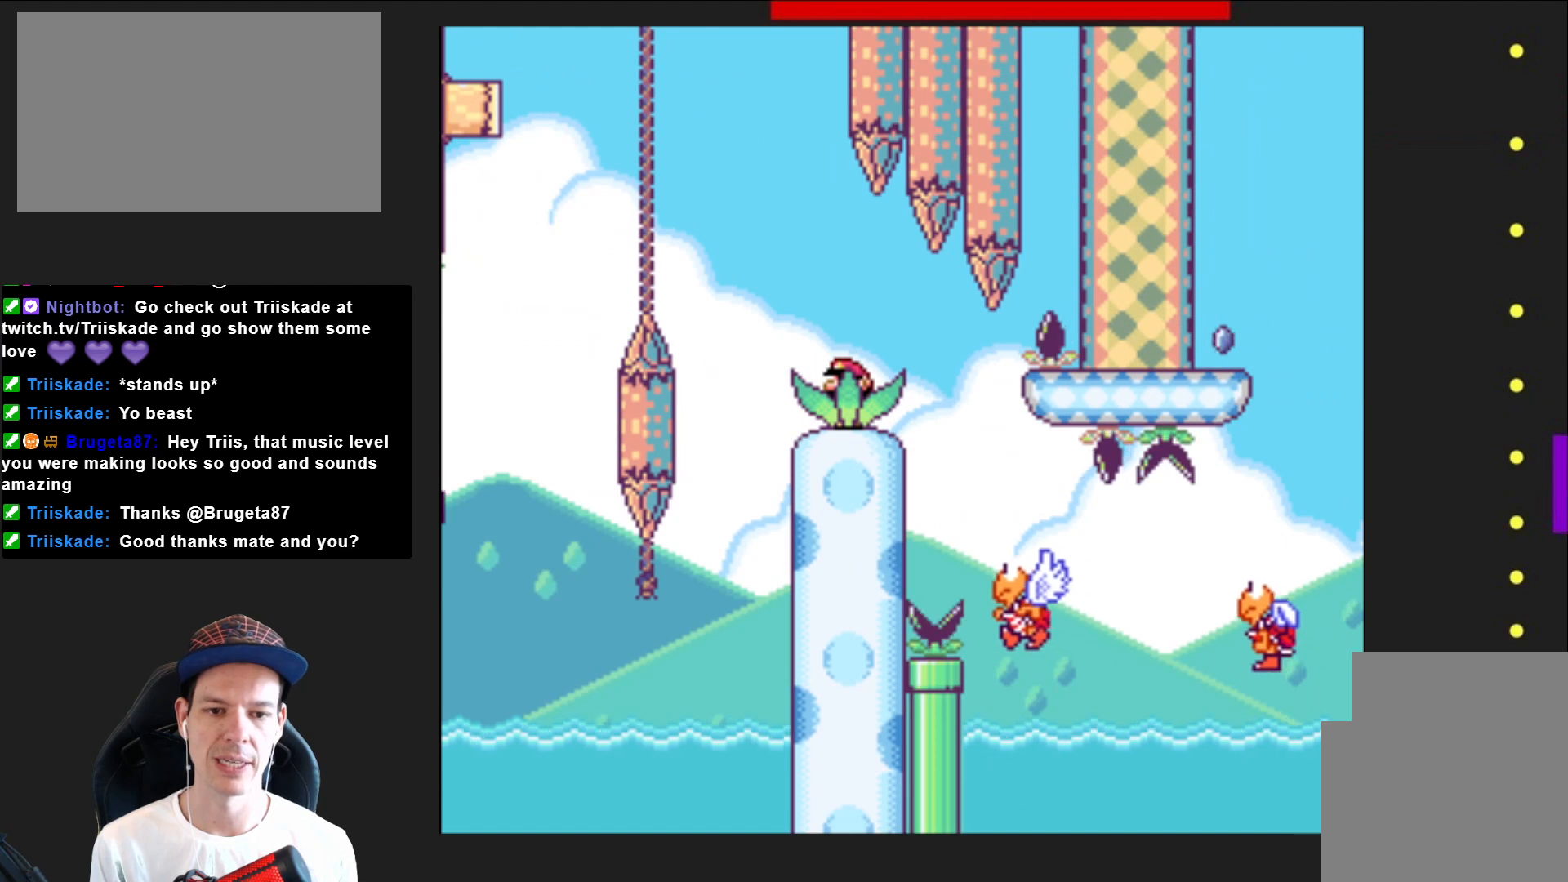
{"buttons": ["SQUARE"], "right_stick": "center", "events": []}
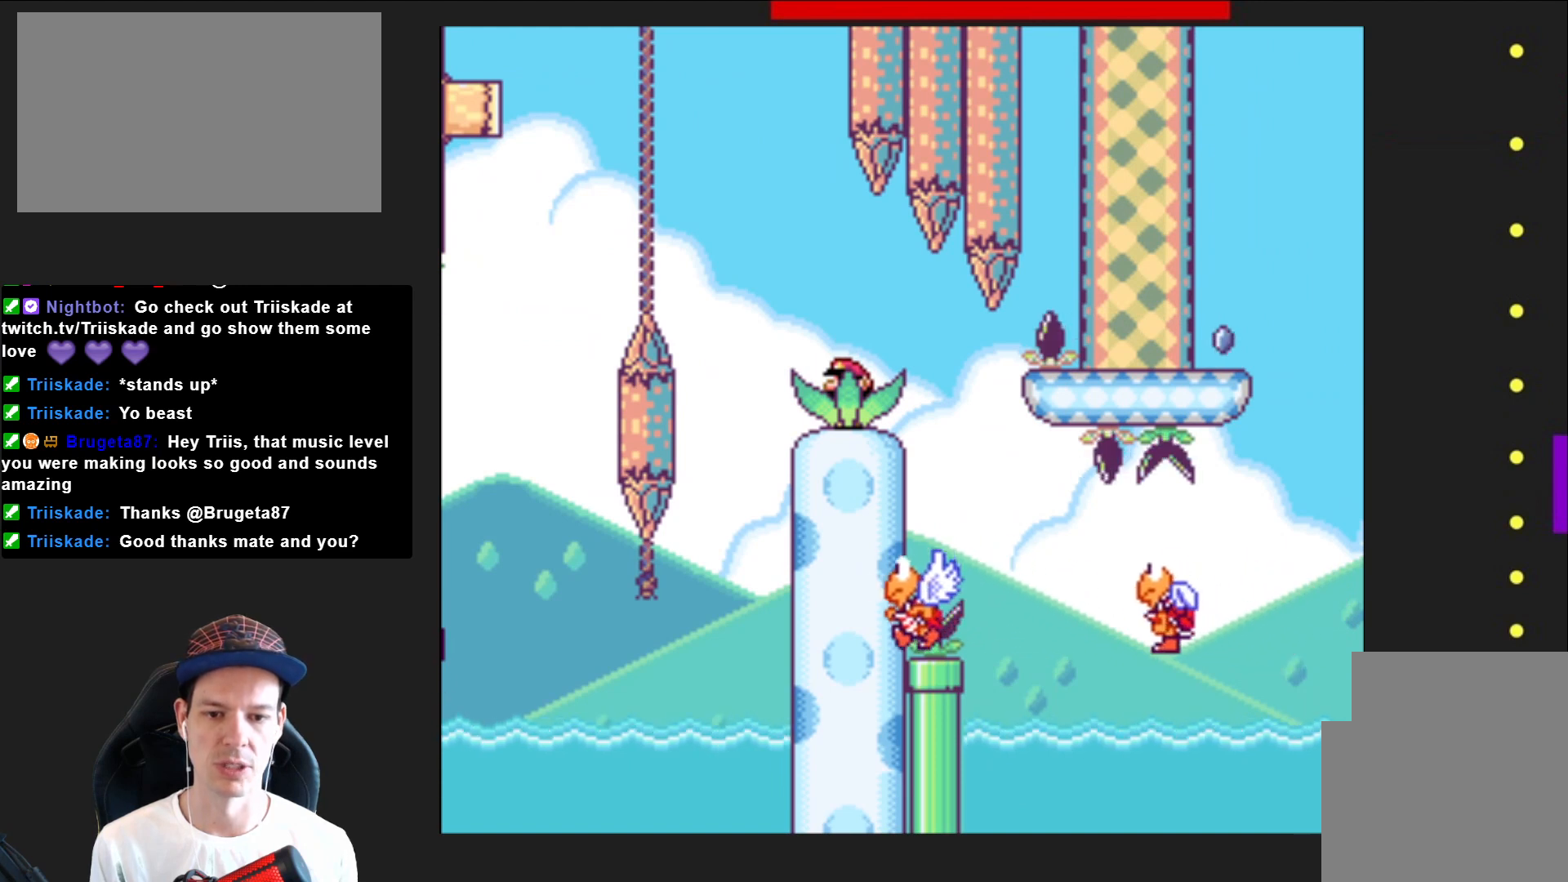
{"buttons": ["SQUARE"], "right_stick": "center", "events": []}
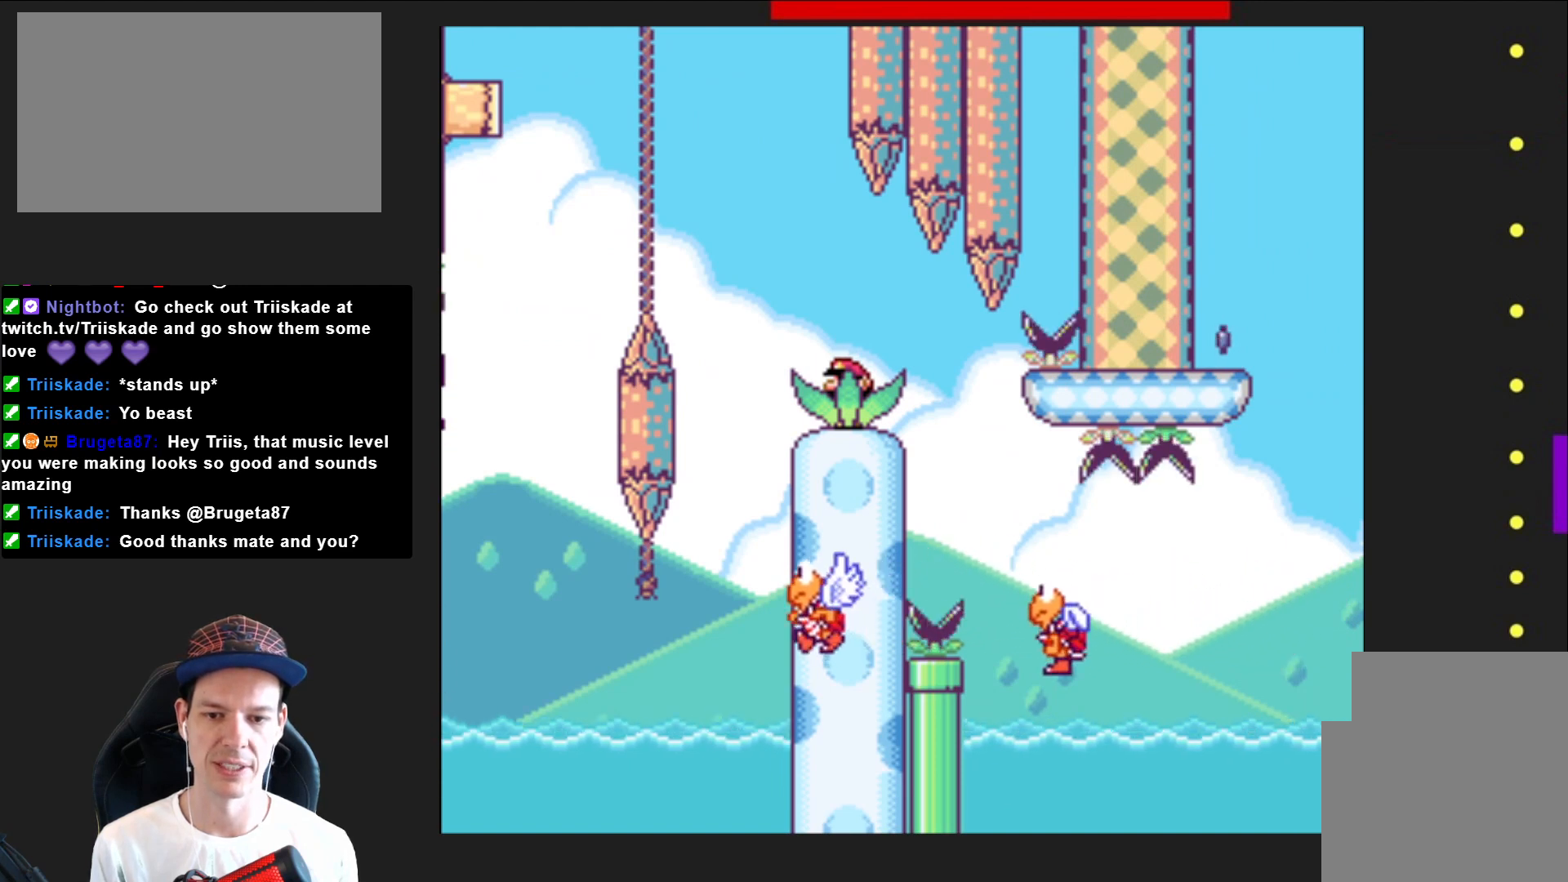
{"buttons": ["SQUARE"], "right_stick": "center", "events": []}
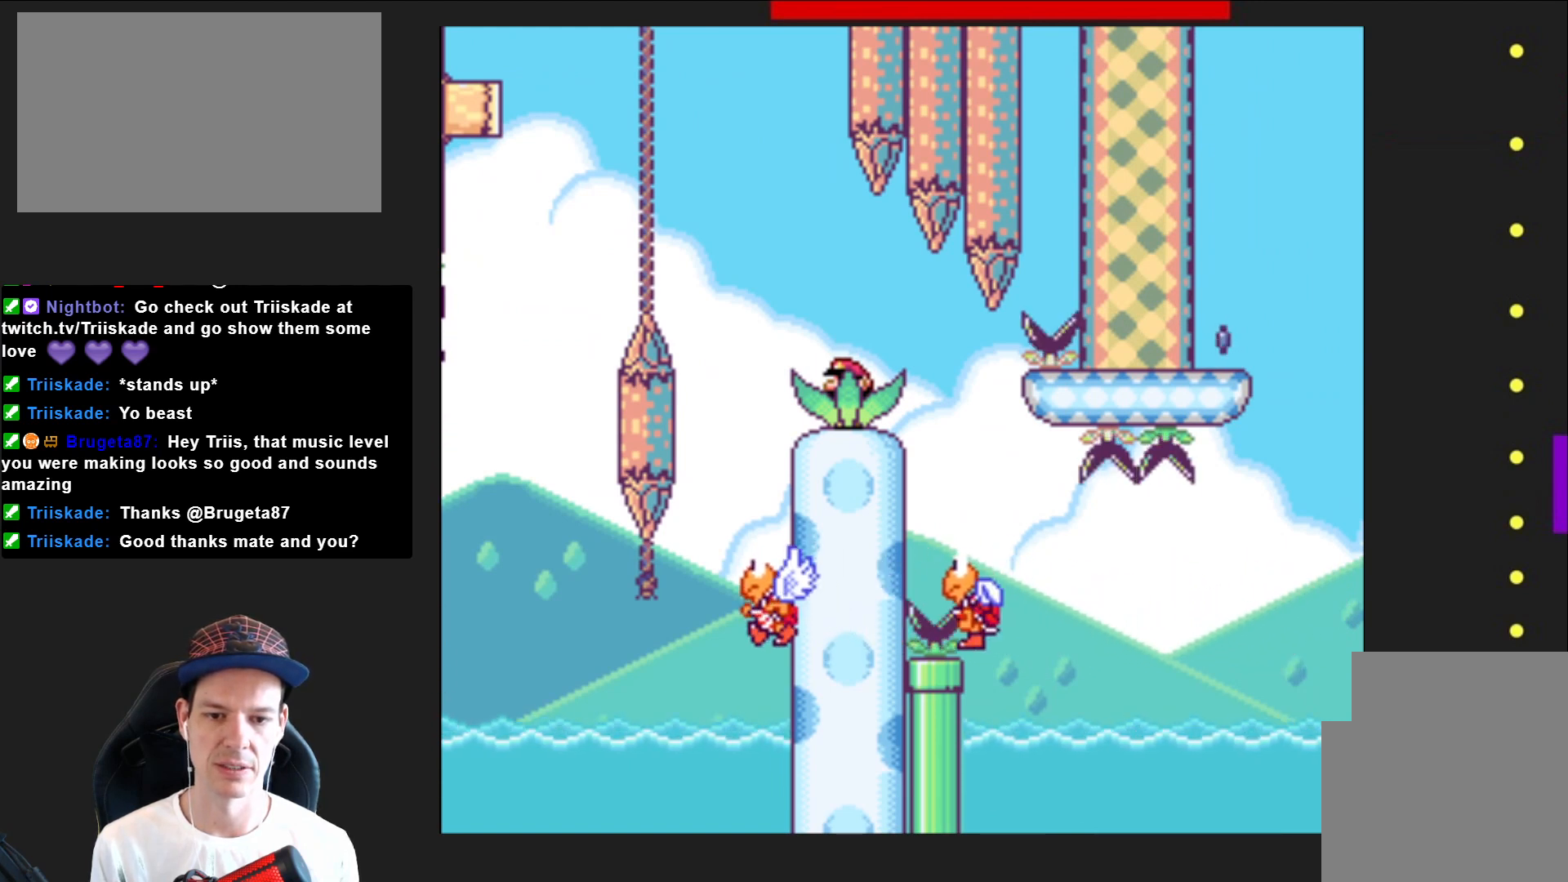
{"buttons": ["SQUARE"], "right_stick": "center", "events": [[134, "DPAD_RIGHT", "down"], [200, "DPAD_RIGHT", "up"]]}
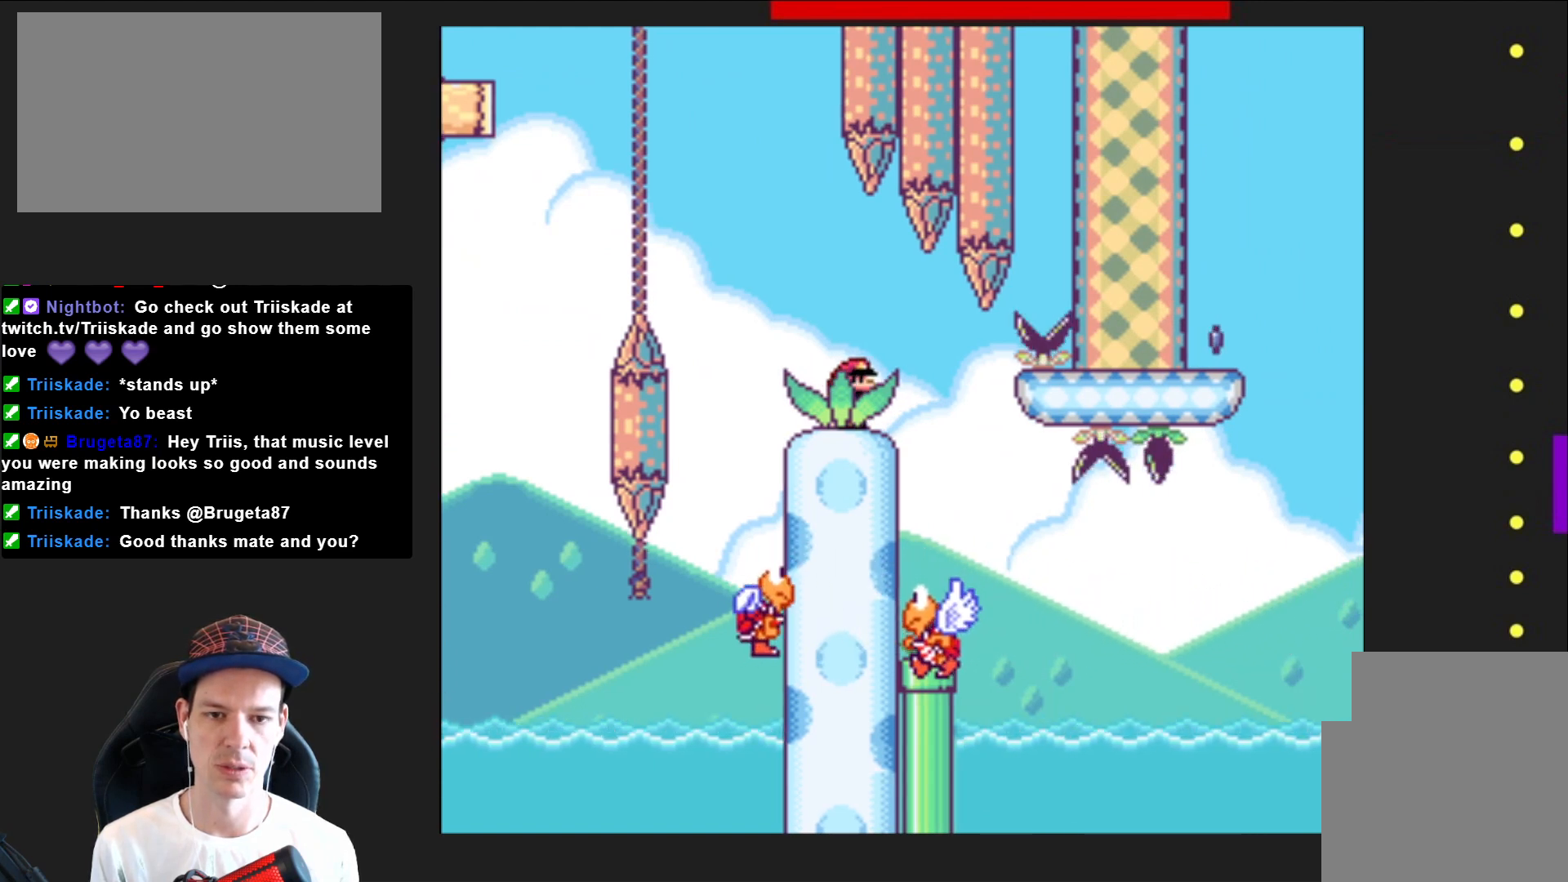
{"buttons": ["SQUARE"], "right_stick": "center", "events": []}
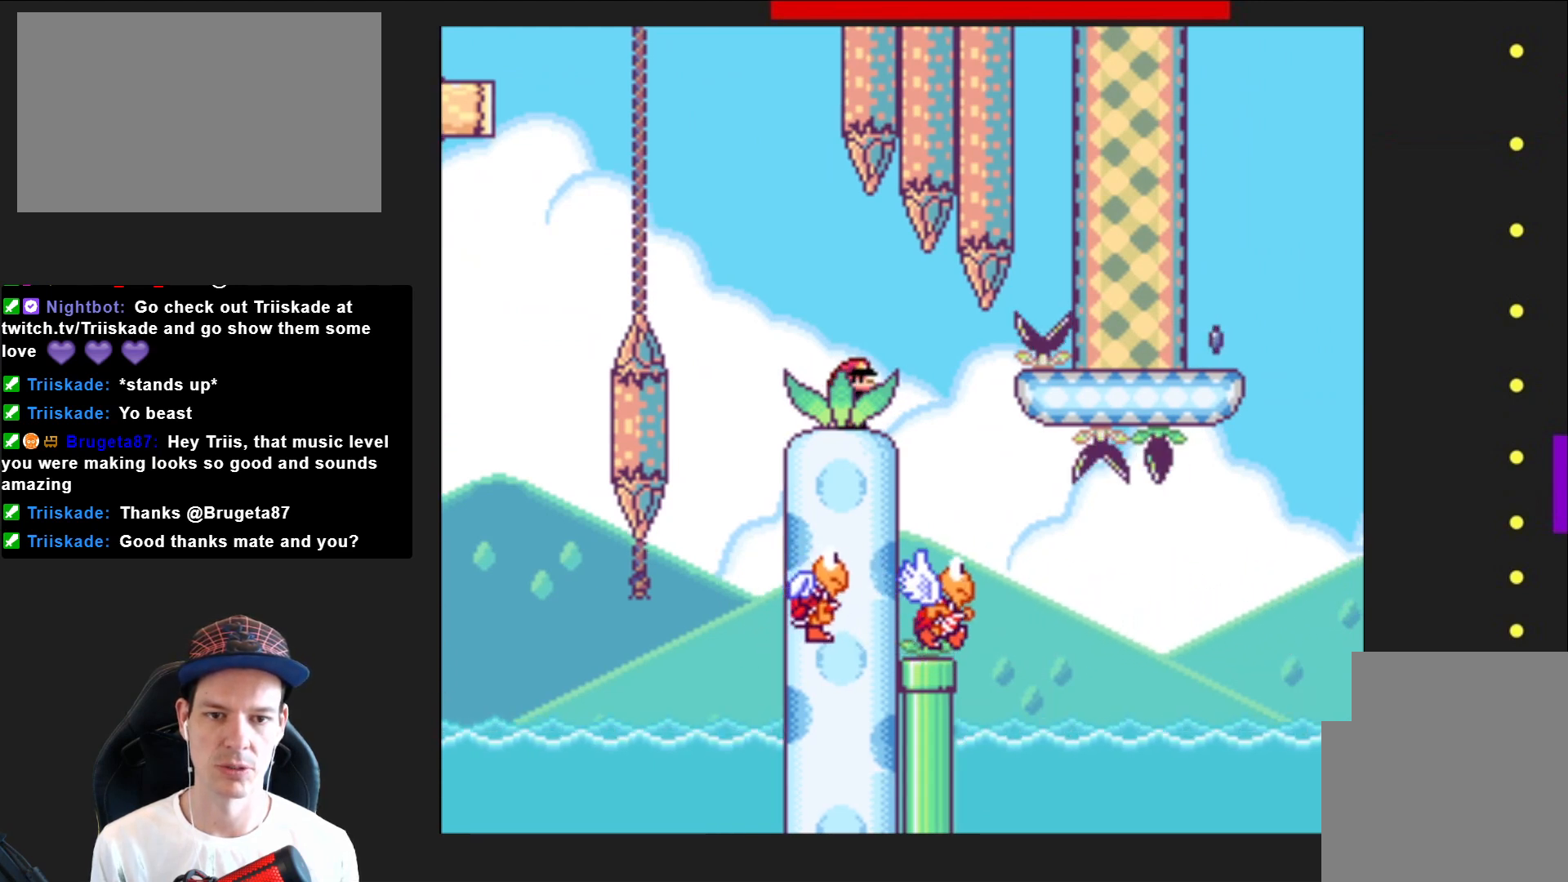
{"buttons": ["SQUARE"], "right_stick": "center", "events": []}
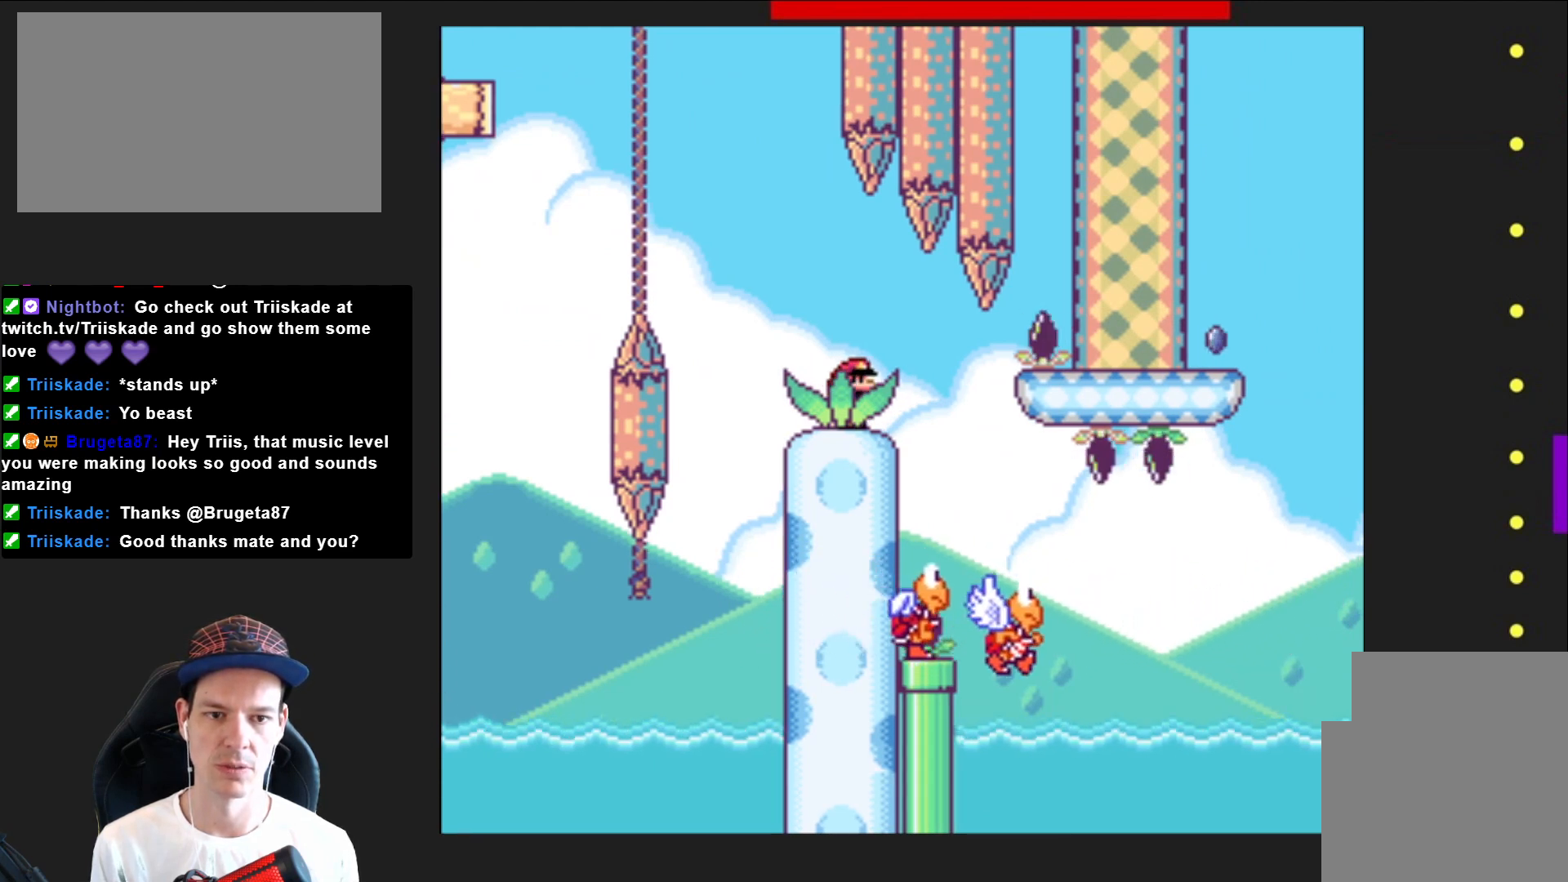
{"buttons": ["SQUARE"], "right_stick": "center", "events": []}
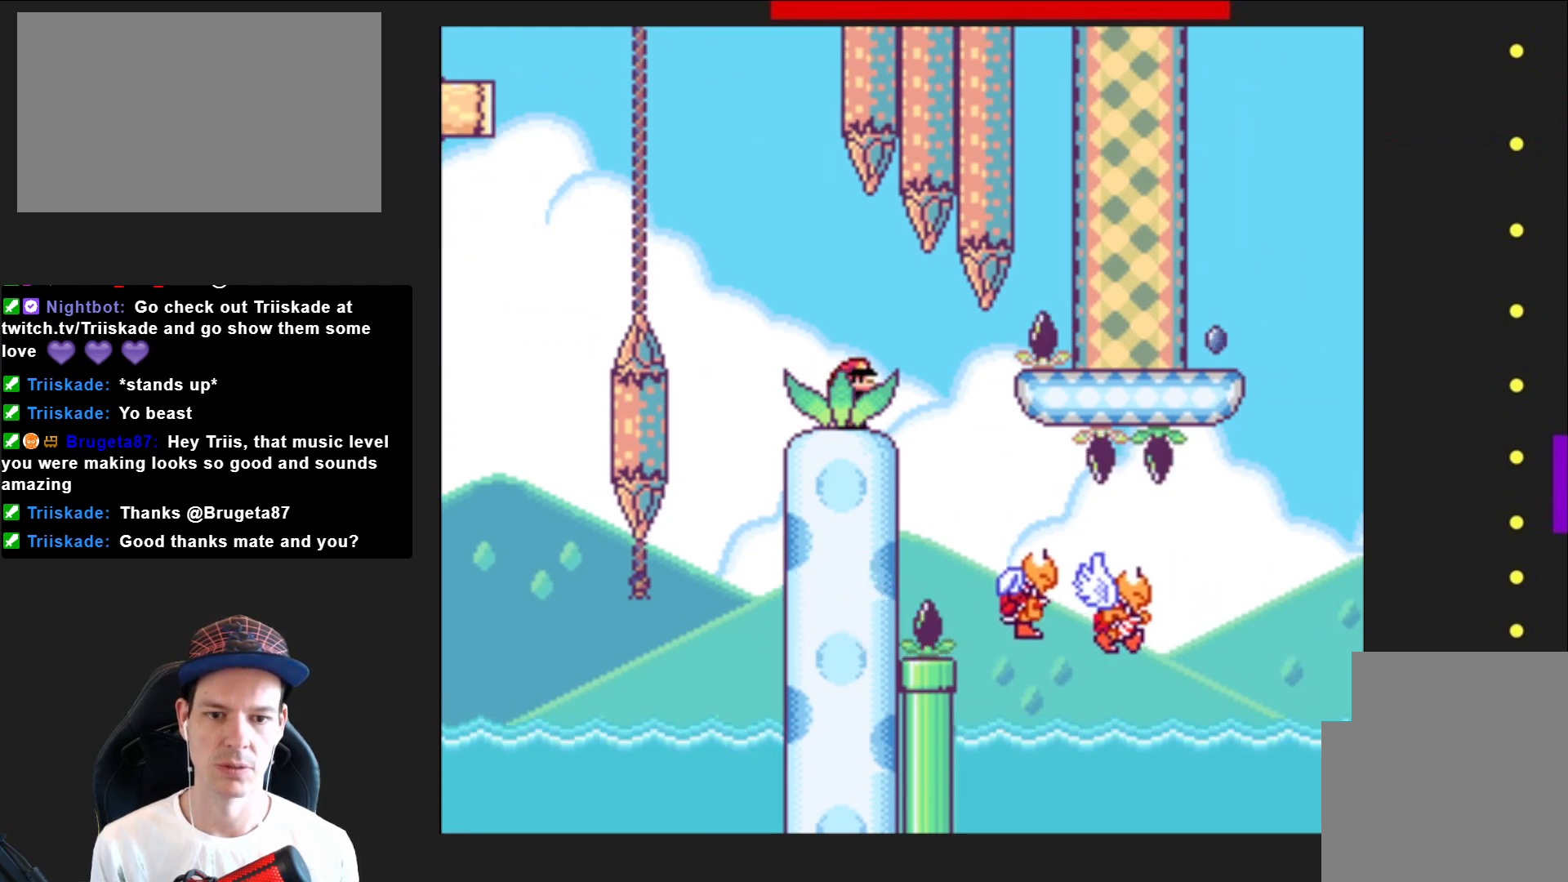
{"buttons": ["SQUARE"], "right_stick": "center", "events": []}
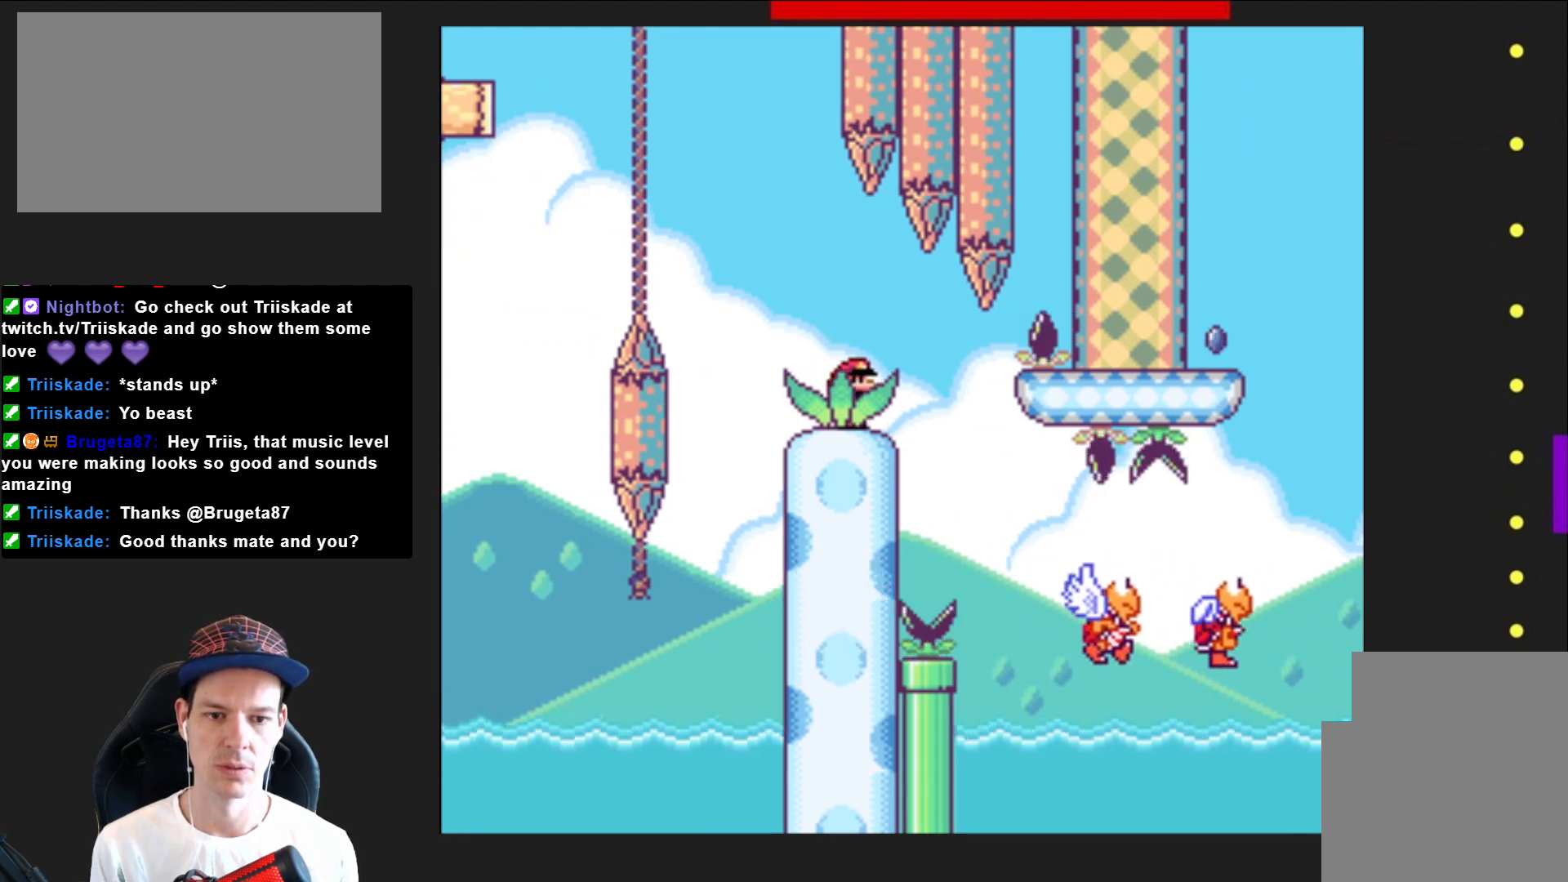
{"buttons": ["SQUARE", "DPAD_LEFT"], "right_stick": "center", "events": [[401, "DPAD_LEFT", "down"]]}
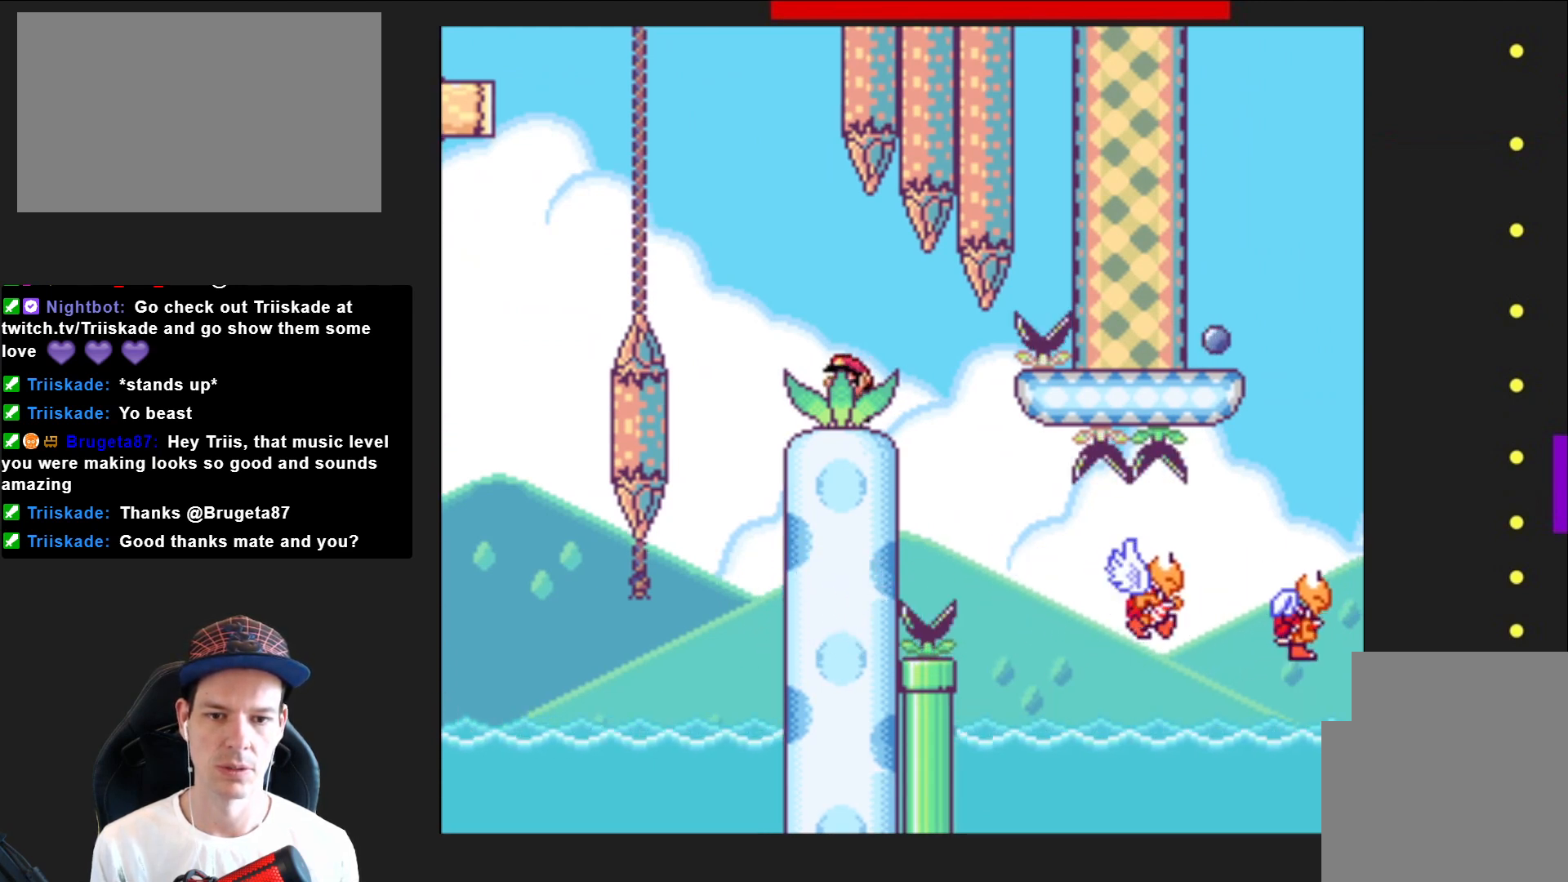
{"buttons": ["SQUARE", "DPAD_RIGHT"], "right_stick": "center", "events": [[33, "DPAD_LEFT", "up"], [400, "DPAD_RIGHT", "down"]]}
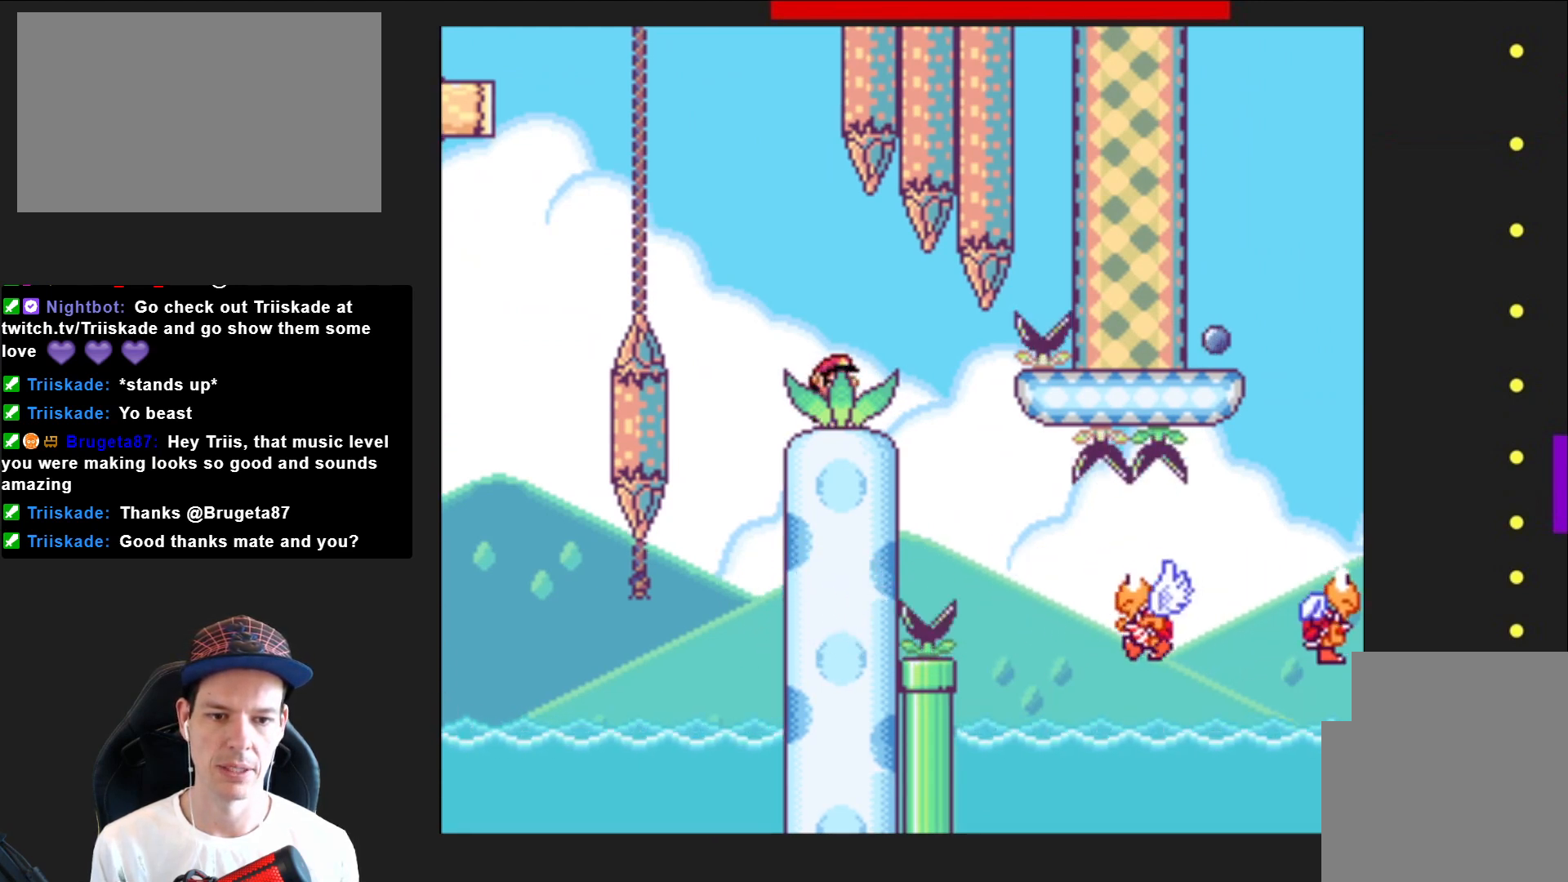
{"buttons": ["SQUARE", "DPAD_RIGHT"], "right_stick": "center", "events": []}
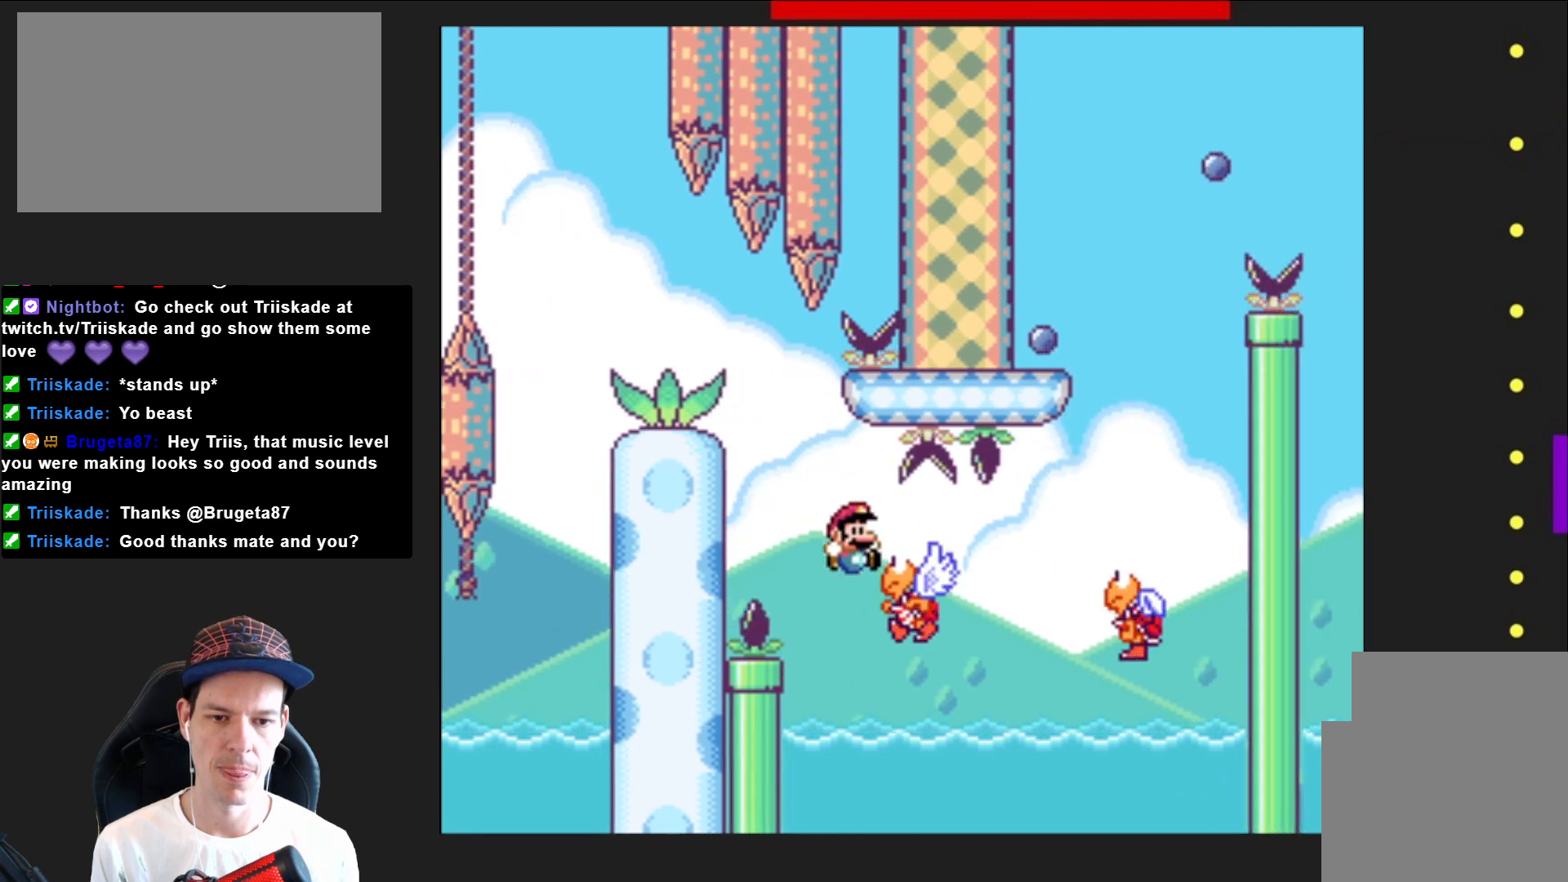
{"buttons": ["CROSS", "SQUARE", "DPAD_LEFT"], "right_stick": "center", "events": [[233, "CROSS", "down"], [400, "DPAD_RIGHT", "up"], [467, "DPAD_LEFT", "down"]]}
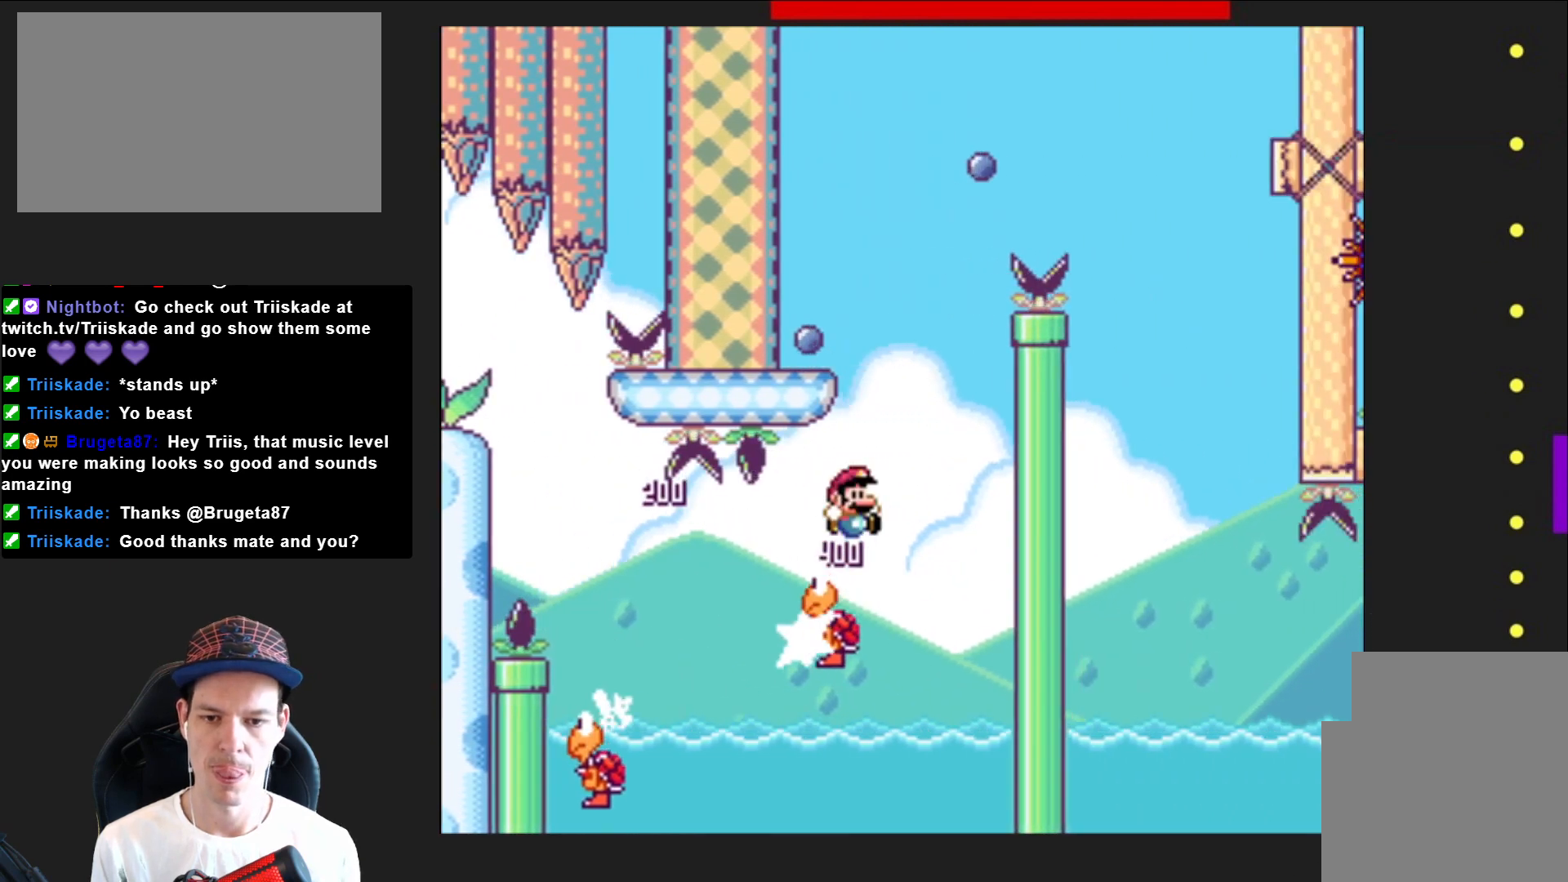
{"buttons": ["SQUARE"], "right_stick": "center", "events": [[167, "DPAD_LEFT", "up"], [200, "DPAD_LEFT", "down"], [467, "DPAD_LEFT", "up"], [501, "CROSS", "up"]]}
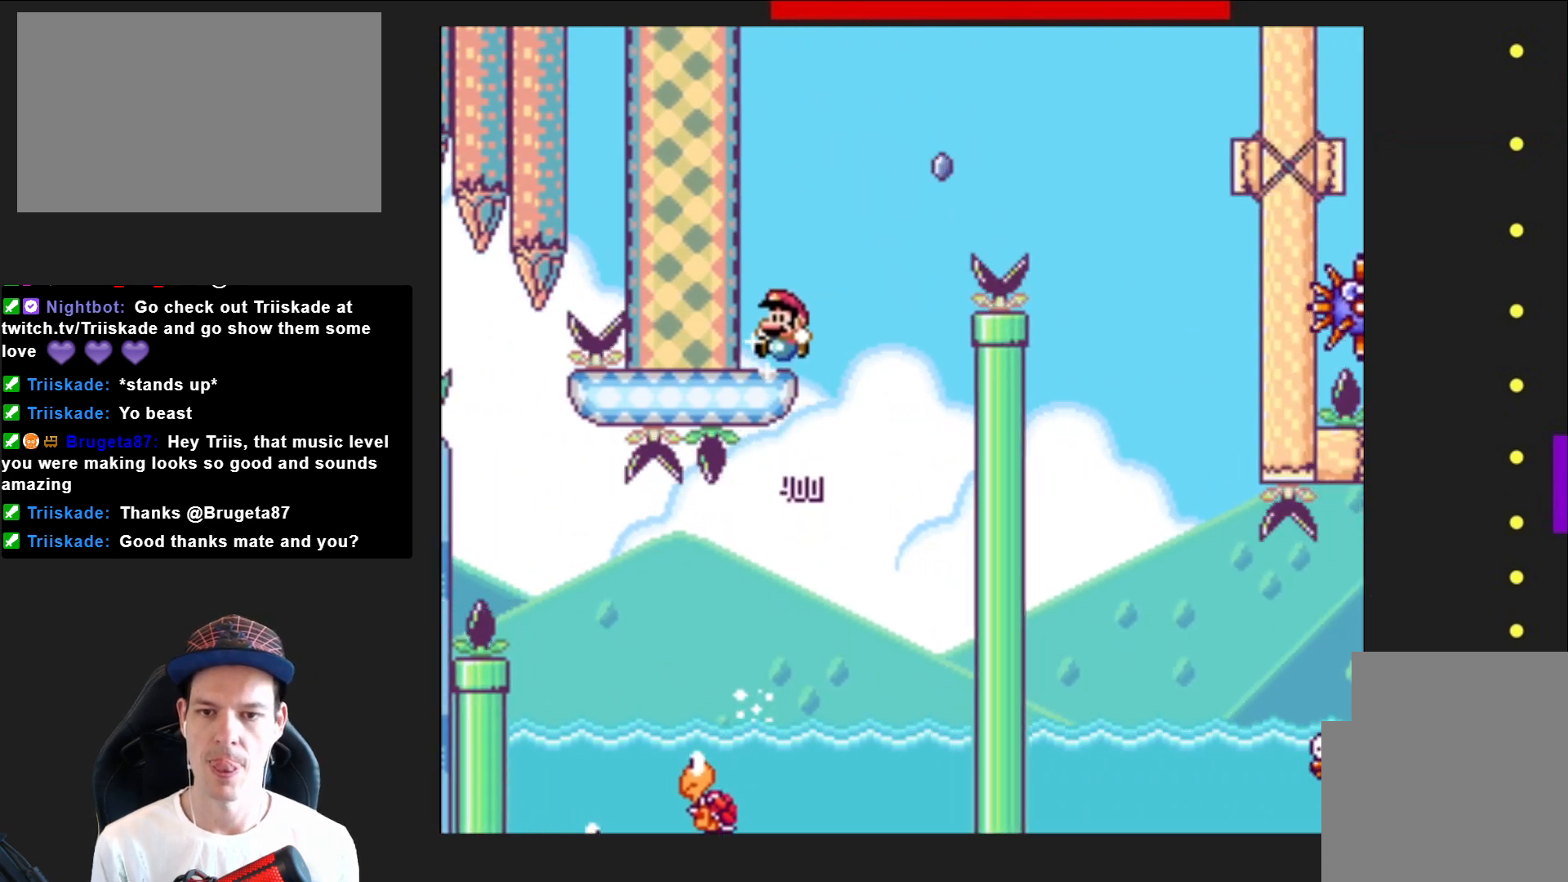
{"buttons": ["CROSS", "SQUARE", "DPAD_RIGHT"], "right_stick": "center", "events": [[33, "DPAD_RIGHT", "down"], [66, "CROSS", "down"]]}
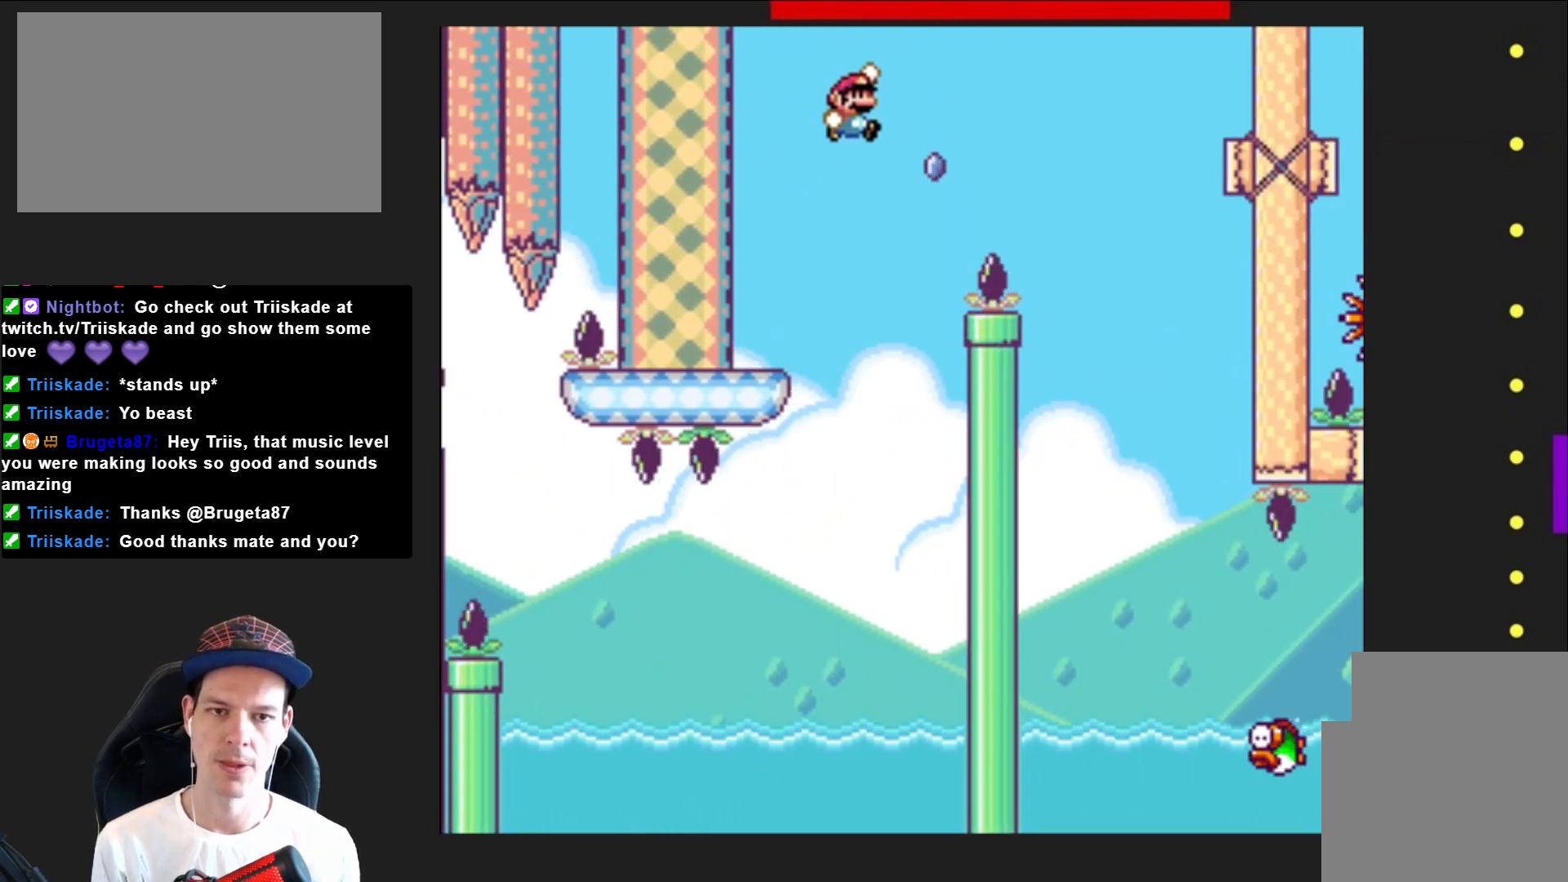
{"buttons": ["CROSS", "SQUARE", "DPAD_RIGHT"], "right_stick": "center", "events": []}
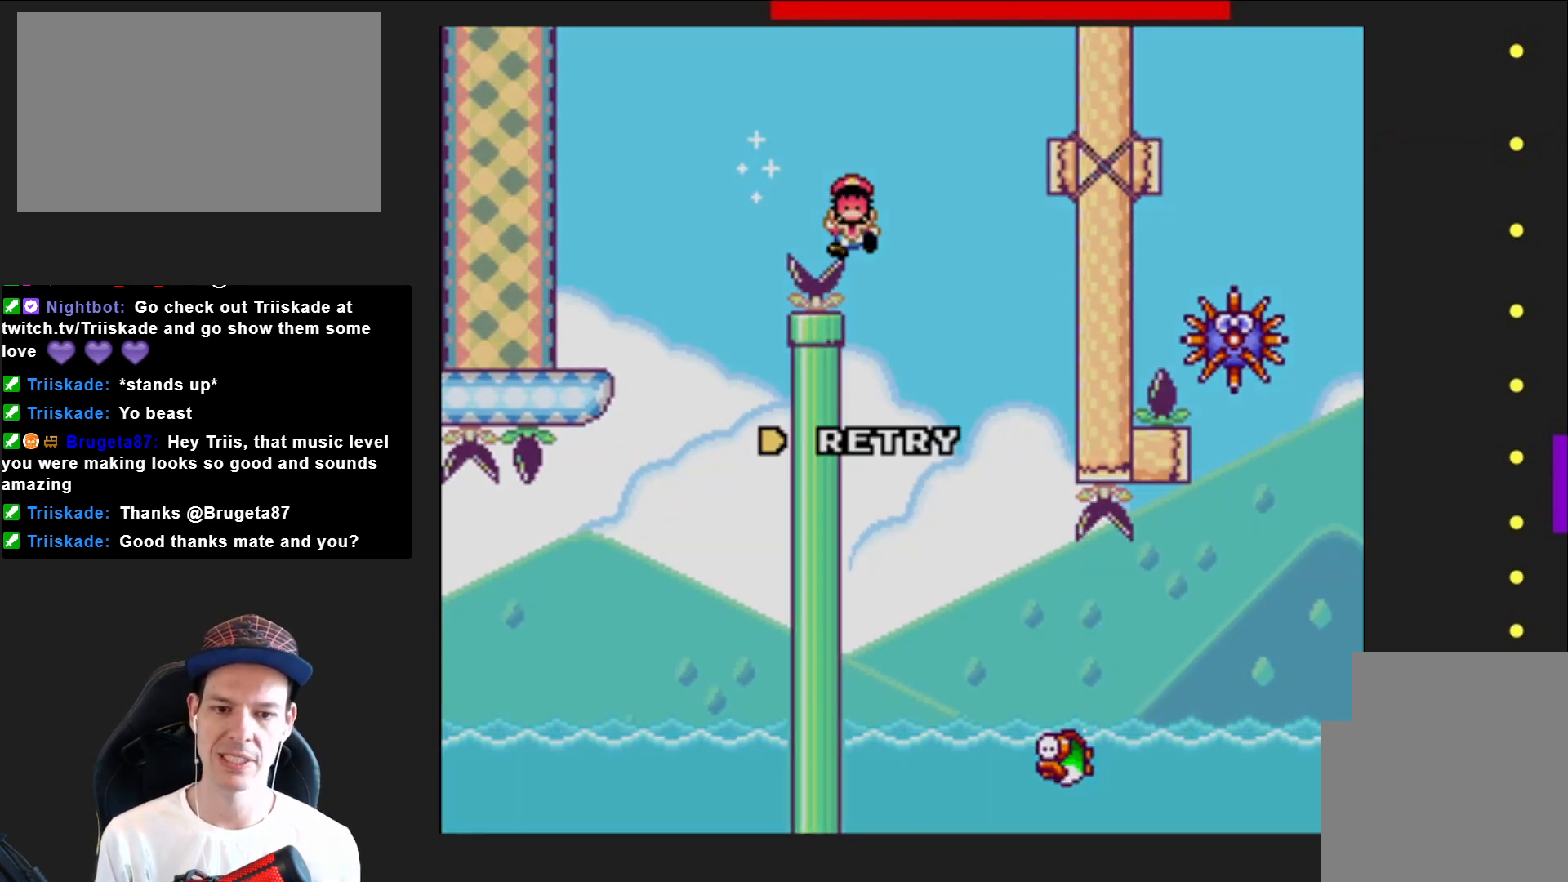
{"buttons": [], "right_stick": "center", "events": [[100, "DPAD_RIGHT", "up"], [233, "CROSS", "up"], [333, "SQUARE", "up"]]}
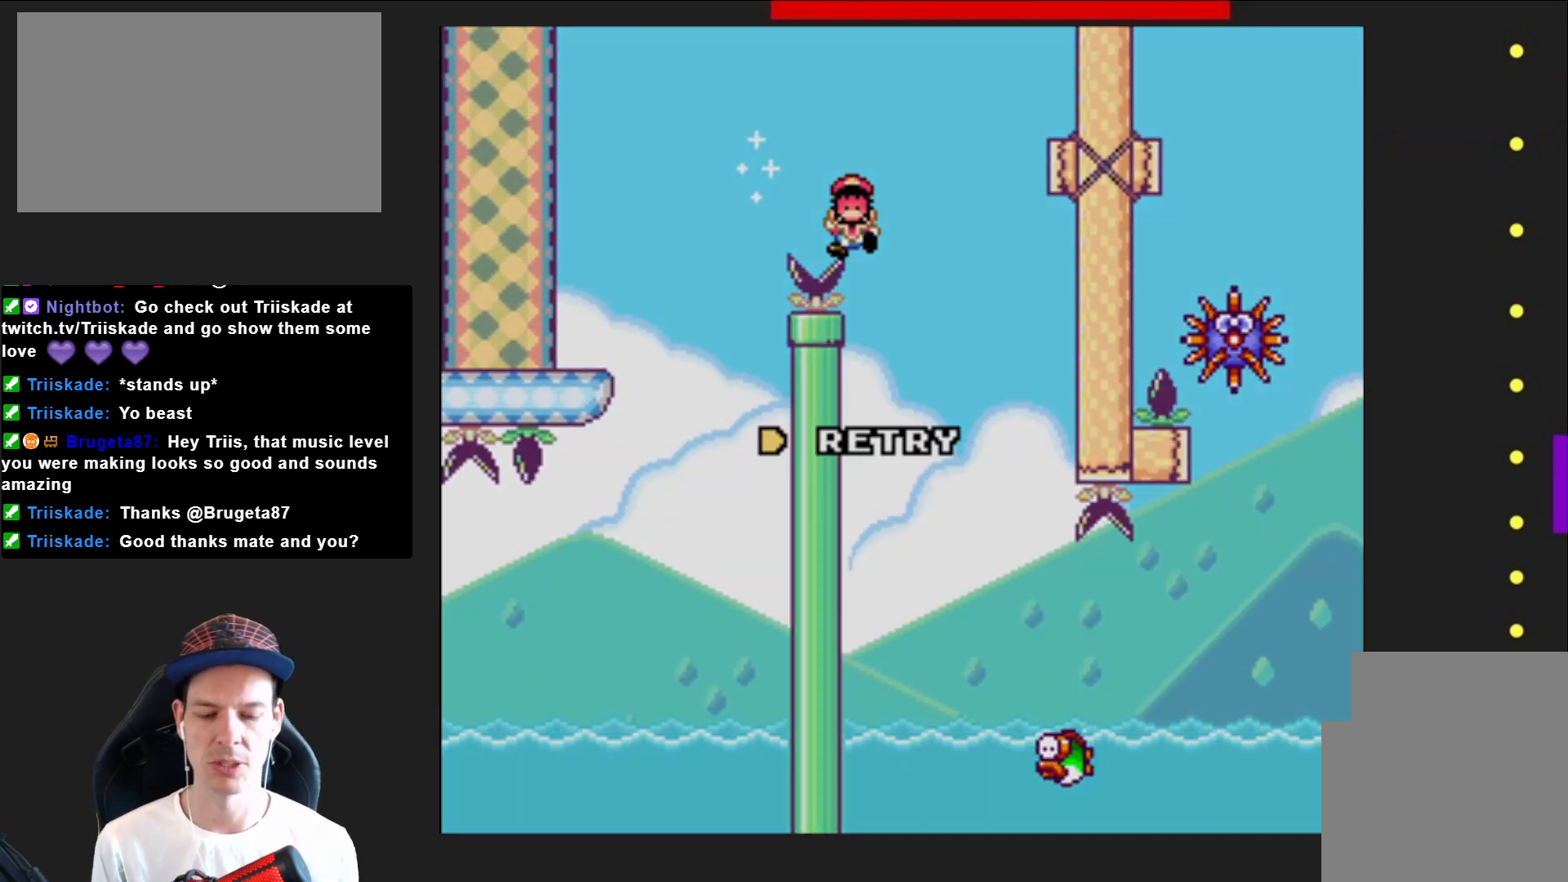
{"buttons": [], "right_stick": "center", "events": [[100, "CROSS", "down"], [267, "CROSS", "up"]]}